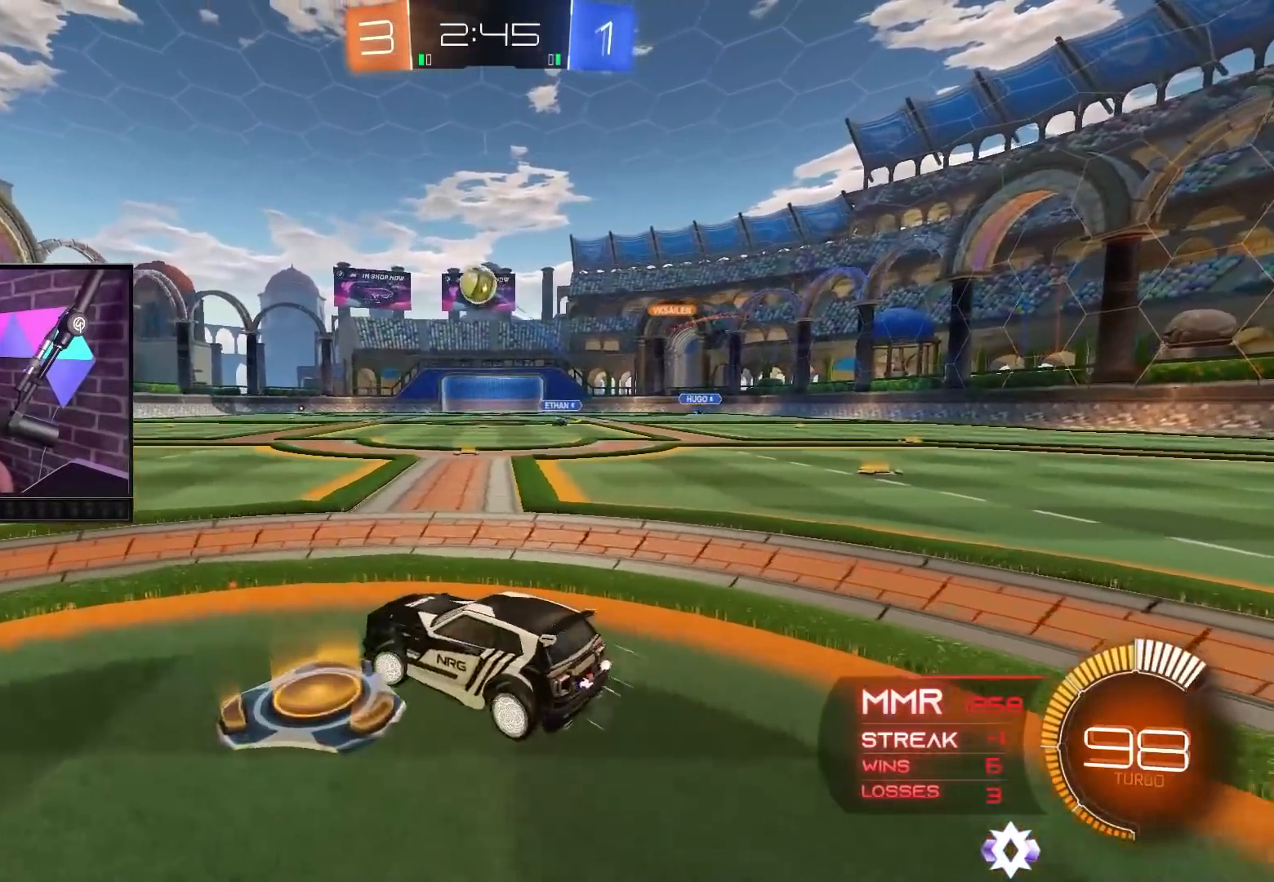
Gameplay with a controller (Xbox layout); each line is a JSON object with the inputs held at the frame after it. "events" lists button and stick changes between this image and that frame as [ms after this image, input, new state], when the widget could be followed in between. Not read: L3 R3.
{"buttons": ["B", "R2"], "left_stick": "left", "right_stick": "center", "events": []}
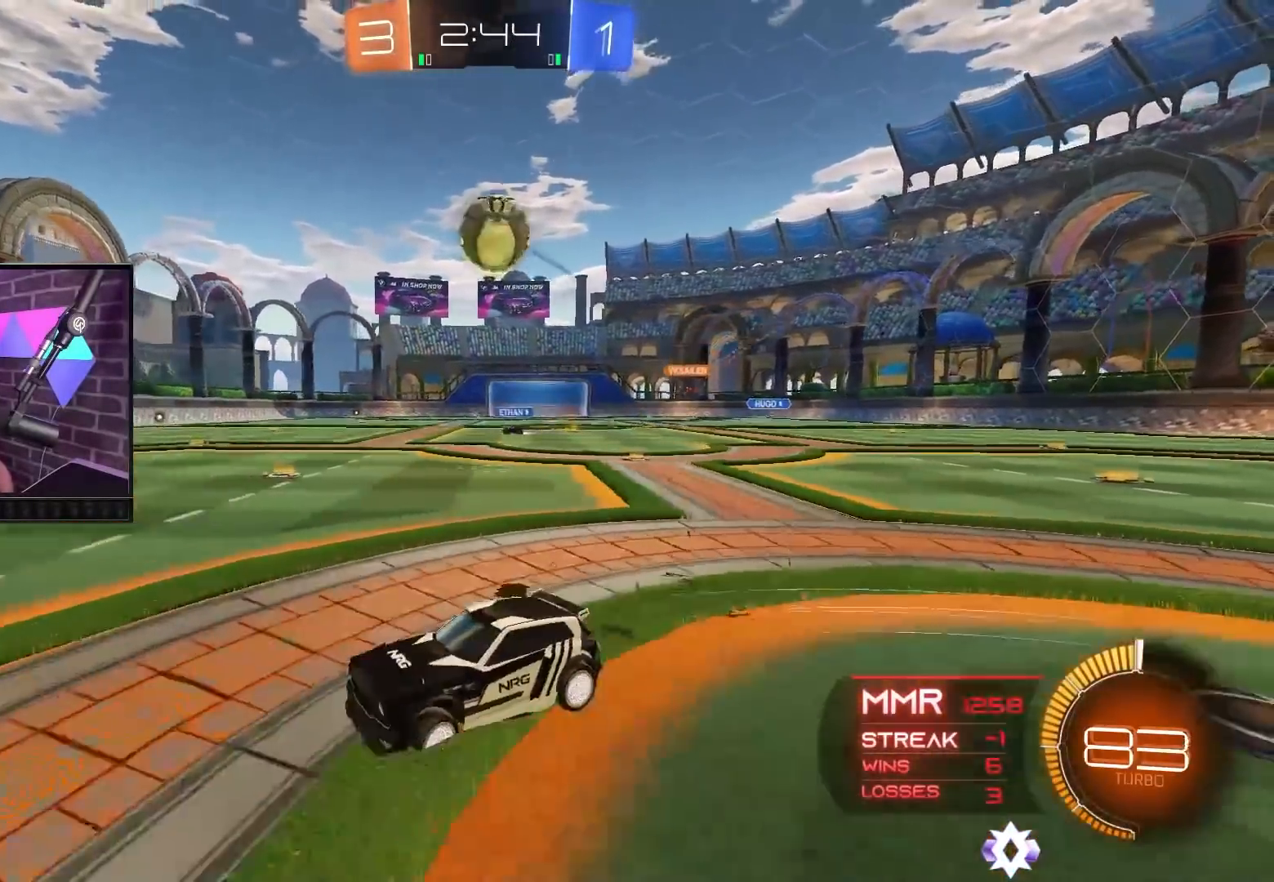
{"buttons": ["R2"], "left_stick": "right", "right_stick": "center", "events": [[83, "left_stick", "center"], [100, "B", "up"], [233, "A", "down"], [333, "A", "up"], [500, "left_stick", "right"]]}
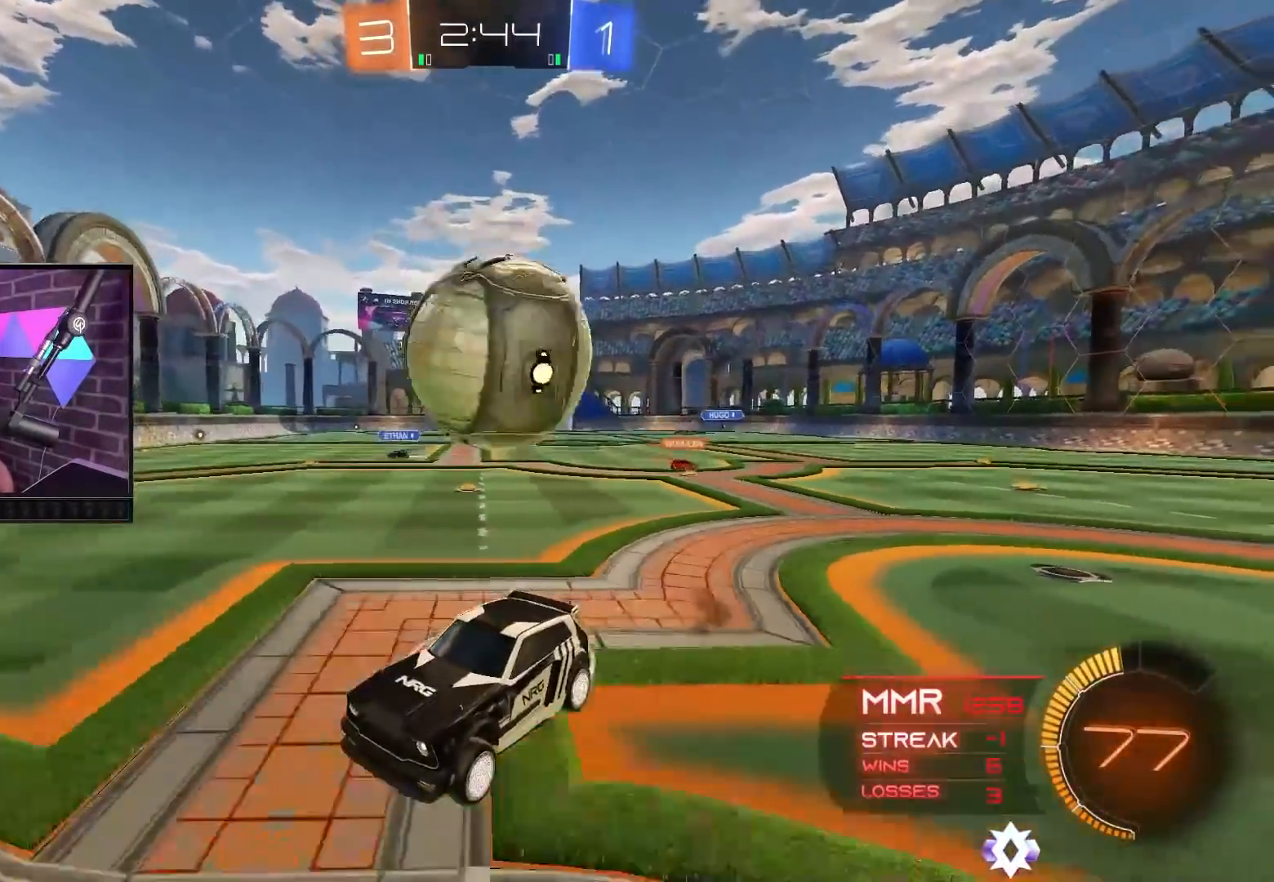
{"buttons": ["L2"], "left_stick": "right", "right_stick": "center", "events": [[433, "R2", "up"], [483, "L2", "down"]]}
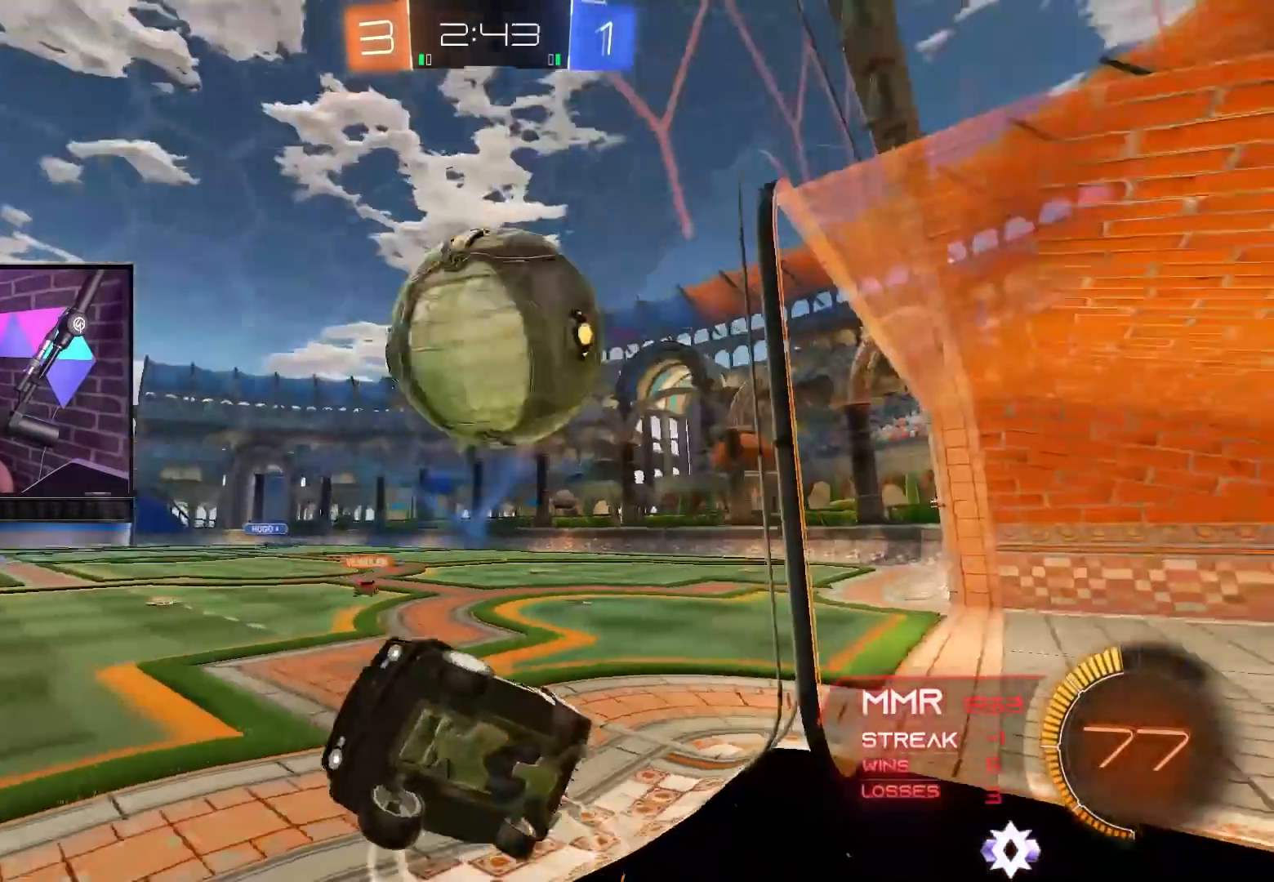
{"buttons": ["L1", "R2"], "left_stick": "right", "right_stick": "center", "events": [[117, "R2", "down"], [167, "L2", "up"], [450, "L1", "down"]]}
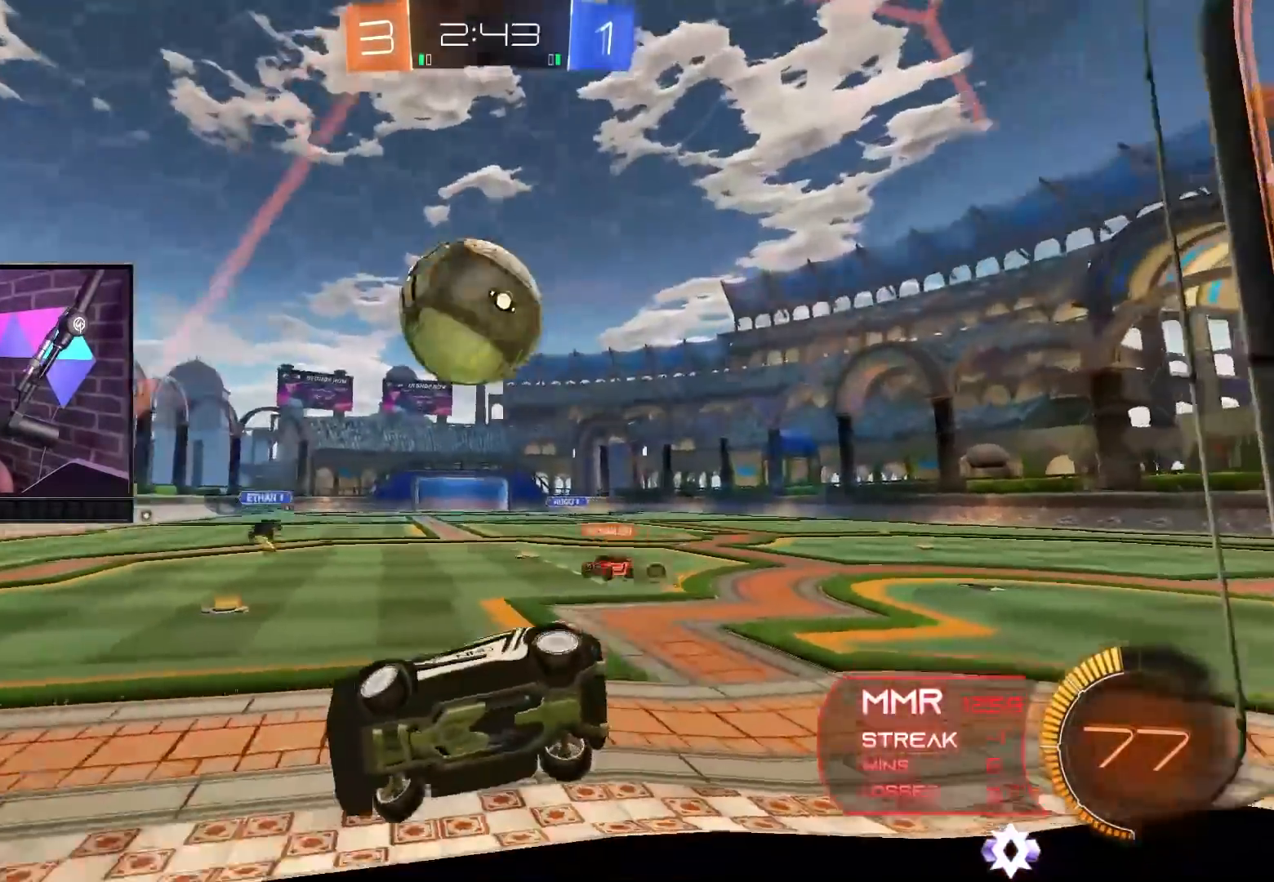
{"buttons": ["R2"], "left_stick": "right", "right_stick": "center", "events": [[50, "B", "down"], [83, "B", "up"], [83, "L1", "up"]]}
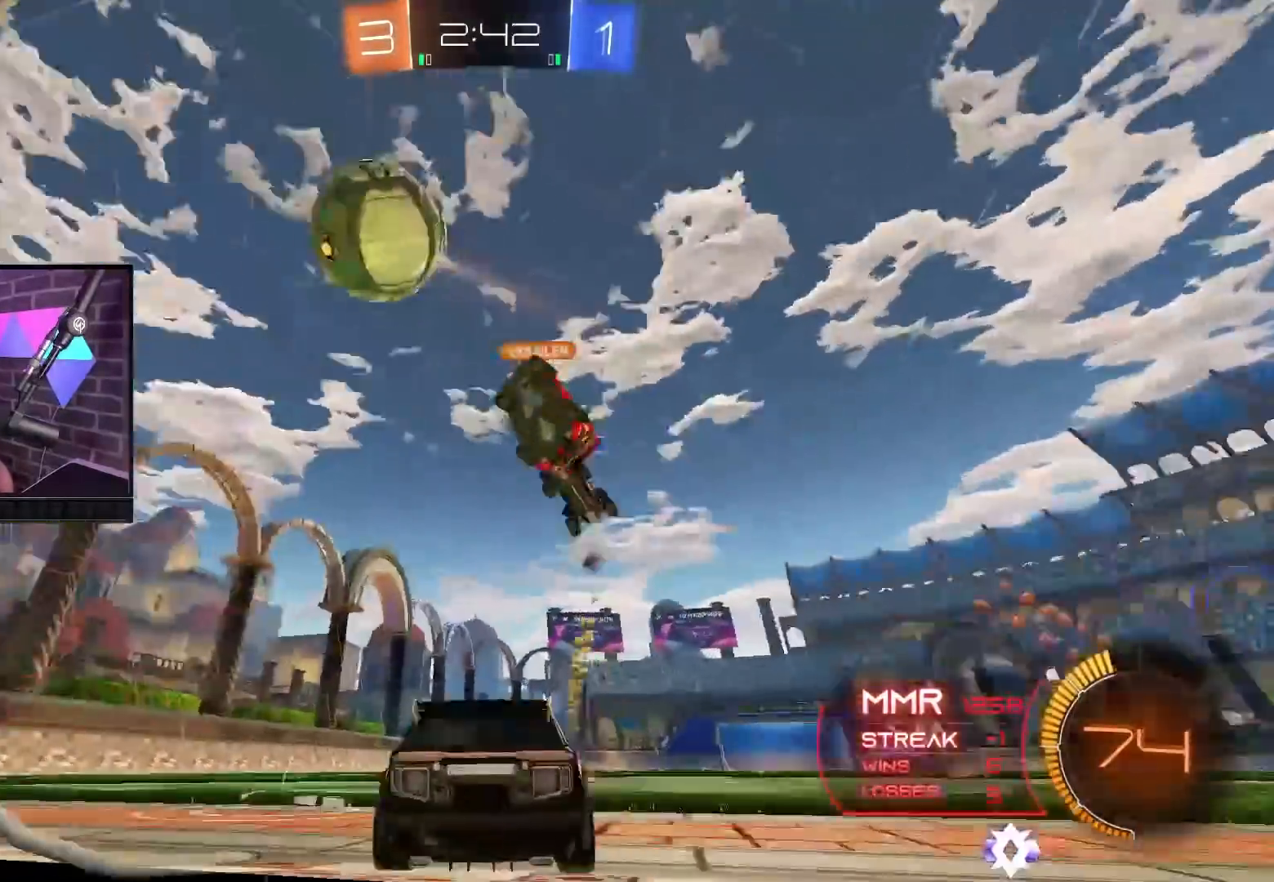
{"buttons": ["R2"], "left_stick": "up-left", "right_stick": "center", "events": [[167, "left_stick", "up-left"]]}
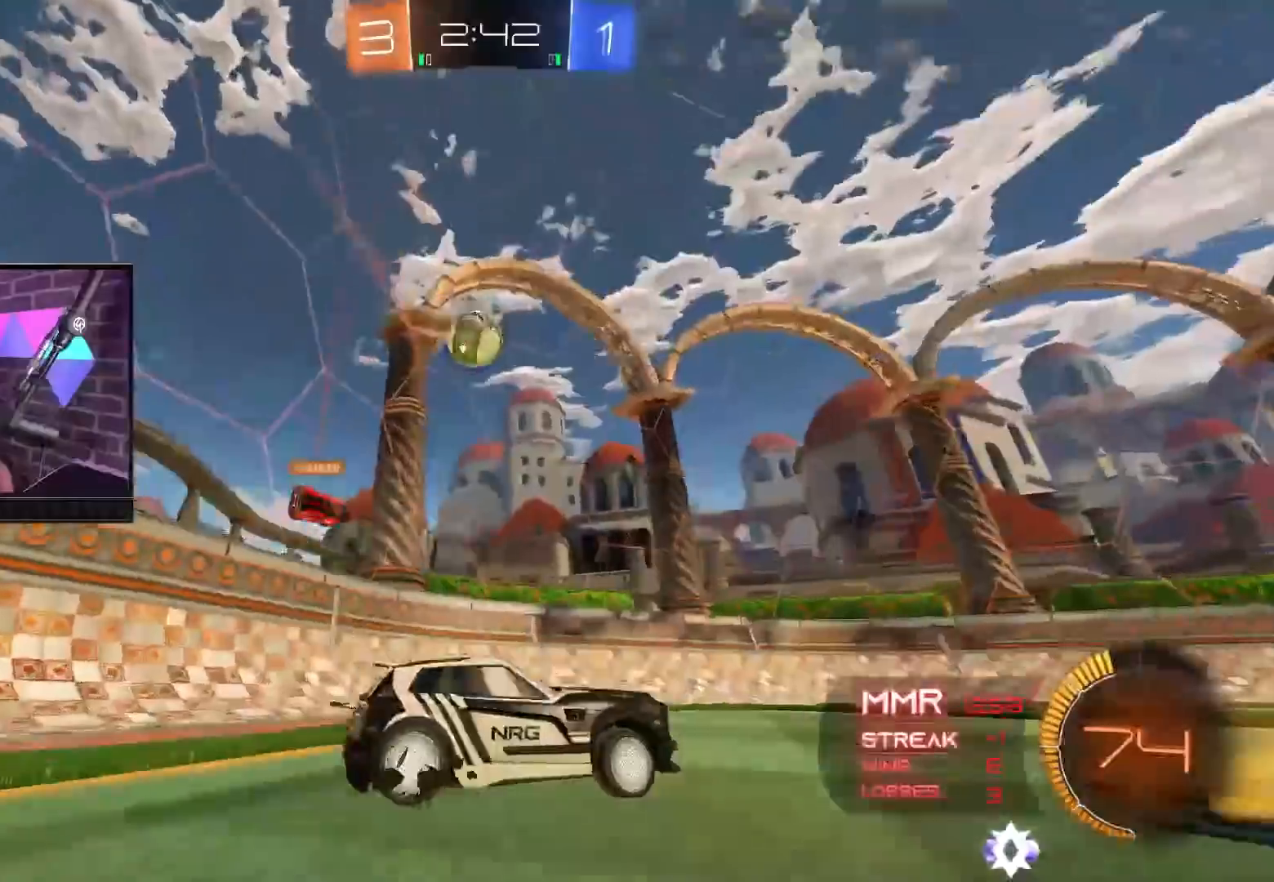
{"buttons": ["R2"], "left_stick": "right", "right_stick": "center", "events": [[233, "left_stick", "center"], [283, "left_stick", "right"]]}
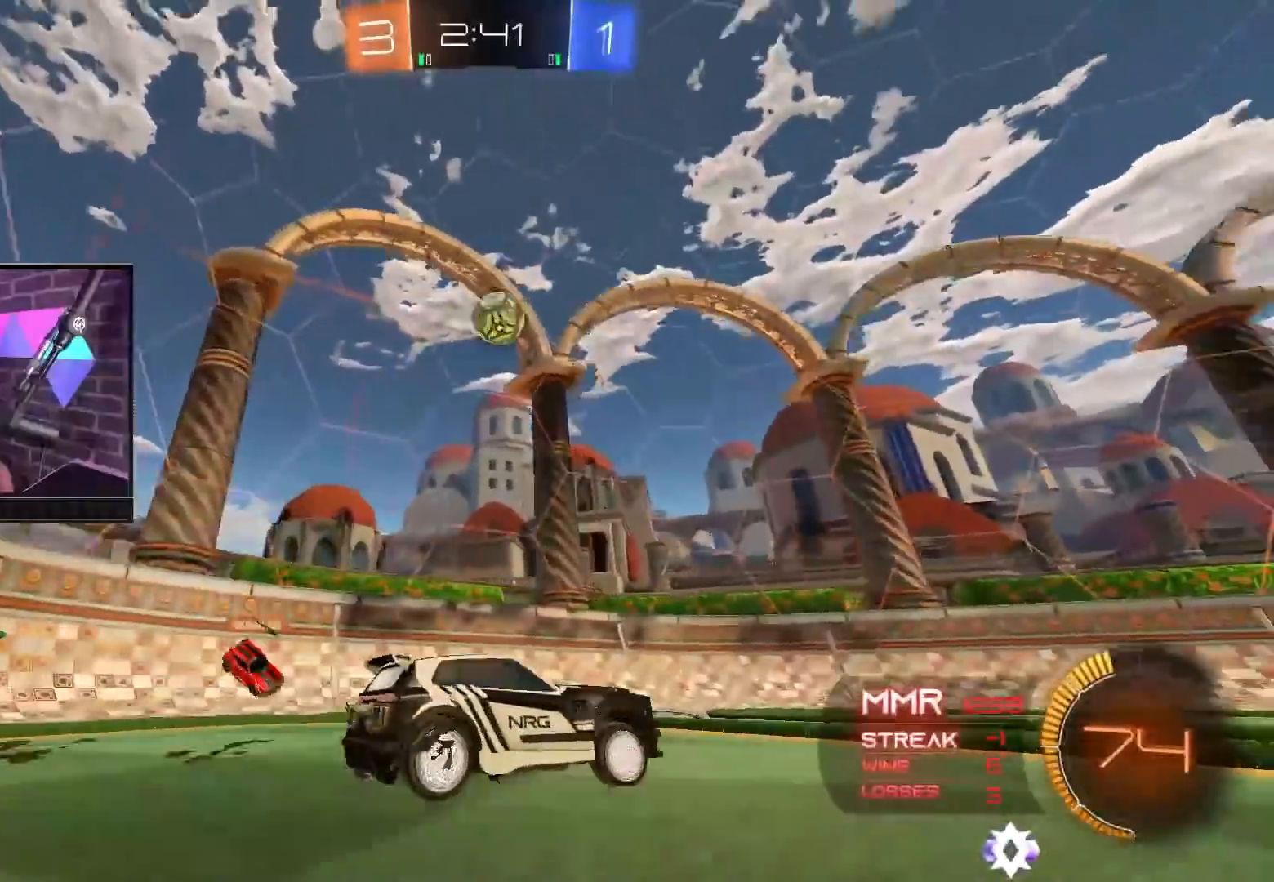
{"buttons": ["B", "R2"], "left_stick": "center", "right_stick": "center", "events": [[50, "Y", "down"], [150, "Y", "up"], [167, "B", "down"], [300, "left_stick", "center"]]}
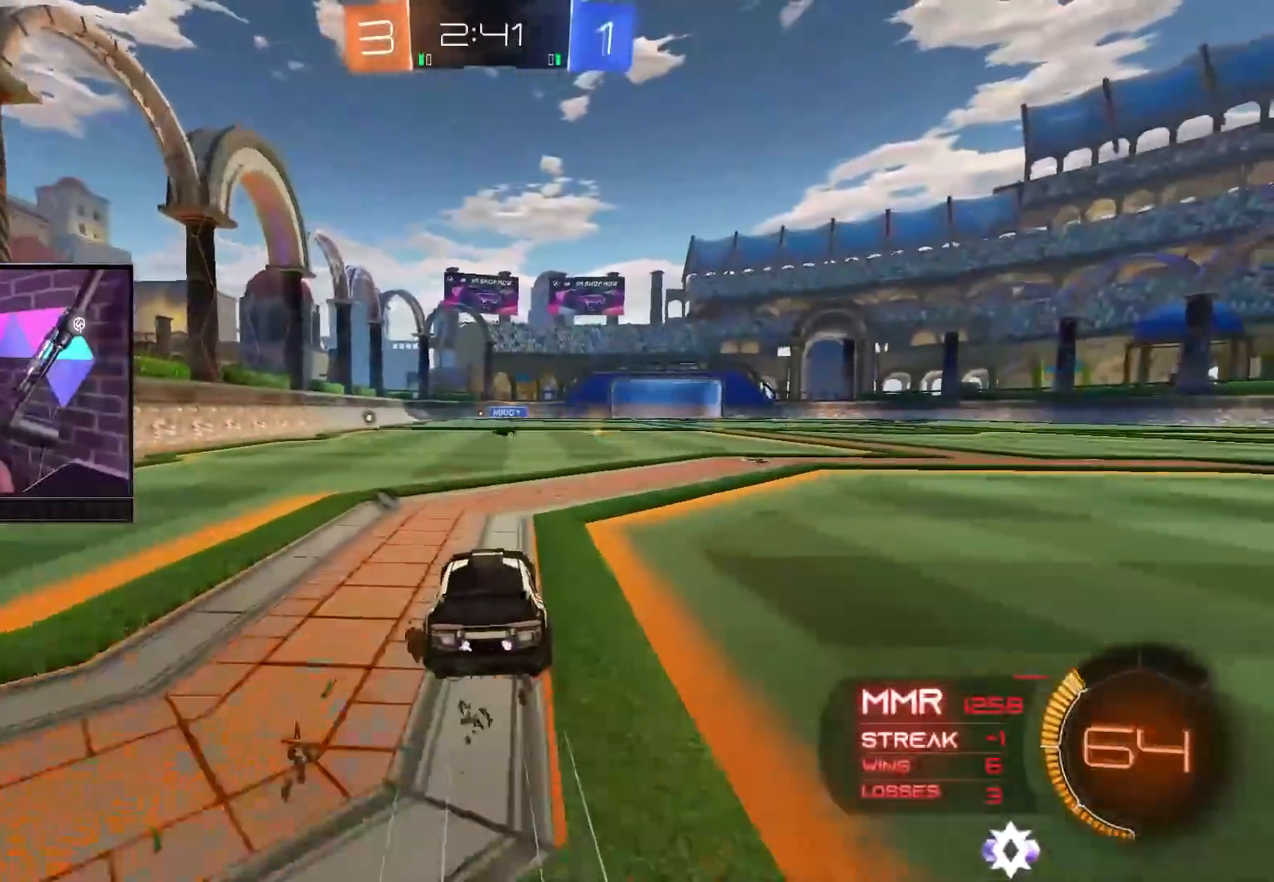
{"buttons": ["B", "R2"], "left_stick": "center", "right_stick": "center", "events": [[33, "left_stick", "right"], [133, "left_stick", "up-left"], [350, "left_stick", "center"]]}
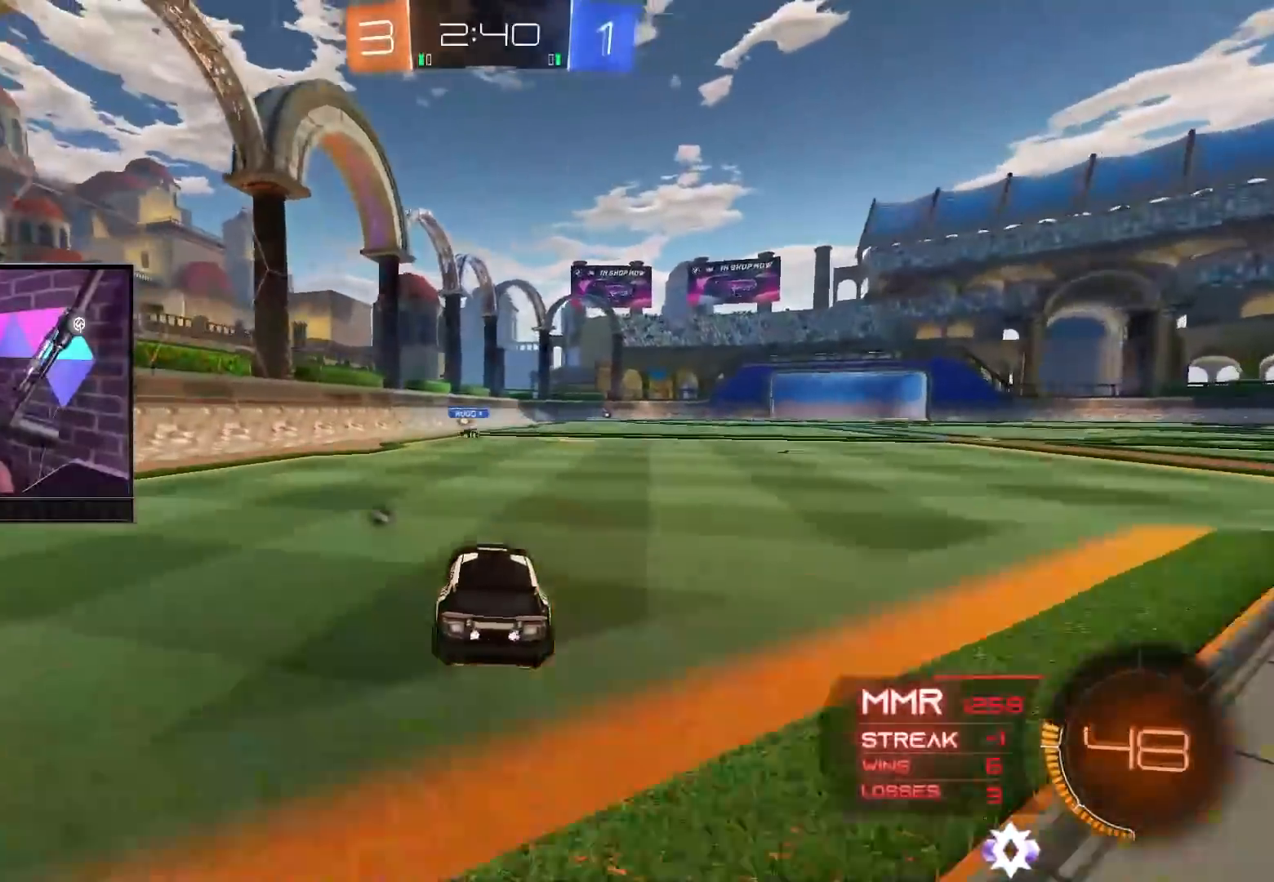
{"buttons": ["B", "R2"], "left_stick": "center", "right_stick": "center", "events": [[200, "left_stick", "right"], [333, "left_stick", "center"]]}
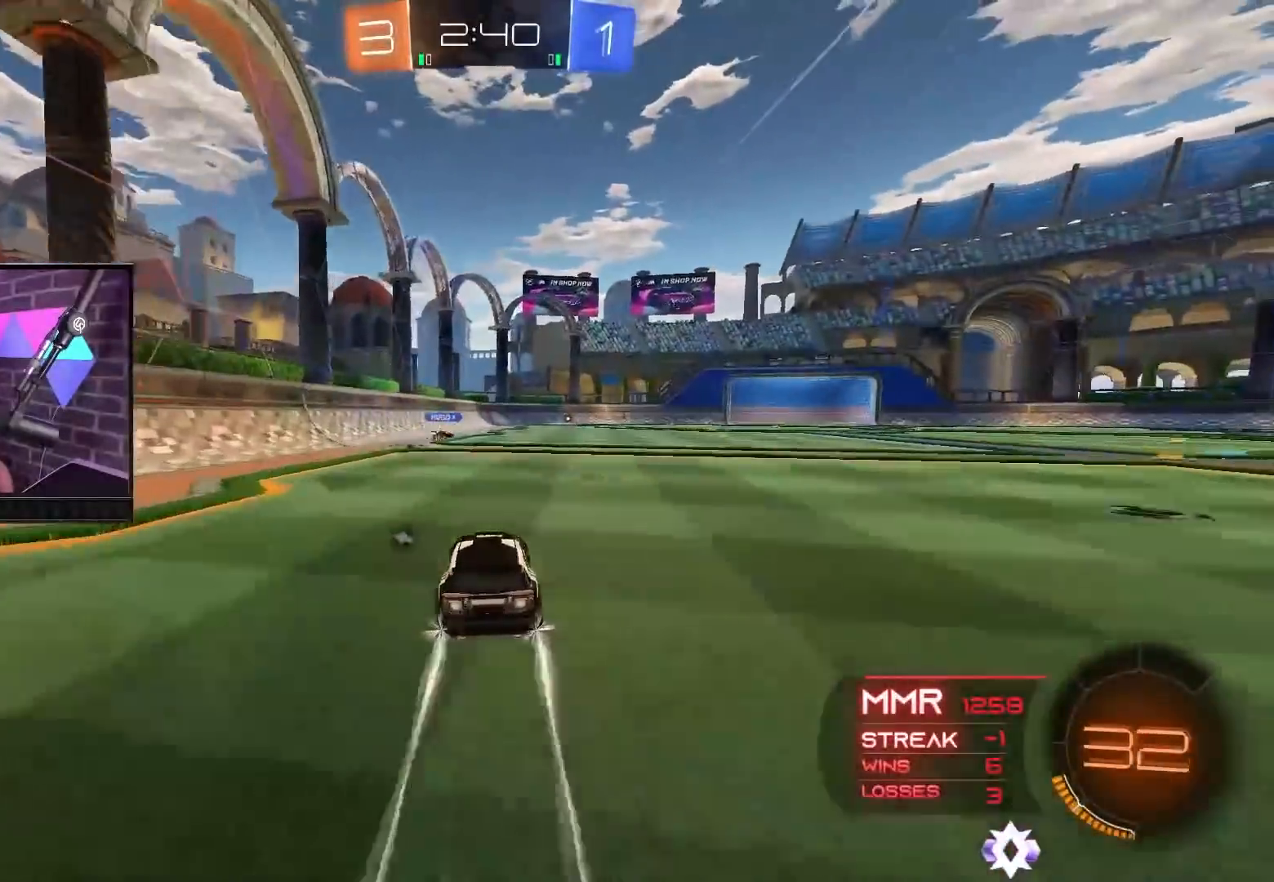
{"buttons": ["R2"], "left_stick": "right", "right_stick": "center", "events": [[33, "left_stick", "right"], [67, "B", "up"], [150, "left_stick", "center"], [417, "left_stick", "right"]]}
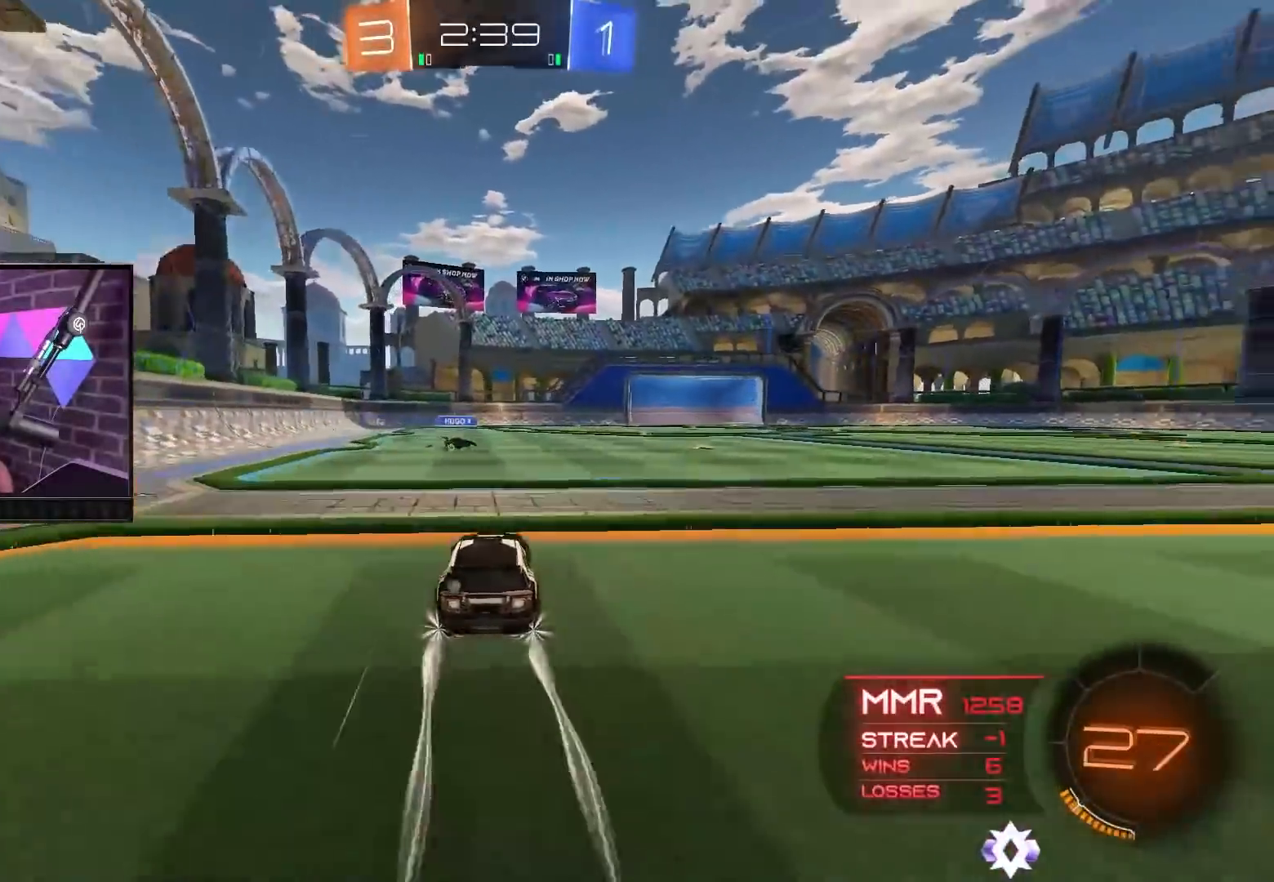
{"buttons": ["R2"], "left_stick": "left", "right_stick": "center", "events": [[67, "left_stick", "center"], [150, "left_stick", "right"], [317, "B", "down"], [417, "B", "up"], [467, "left_stick", "left"]]}
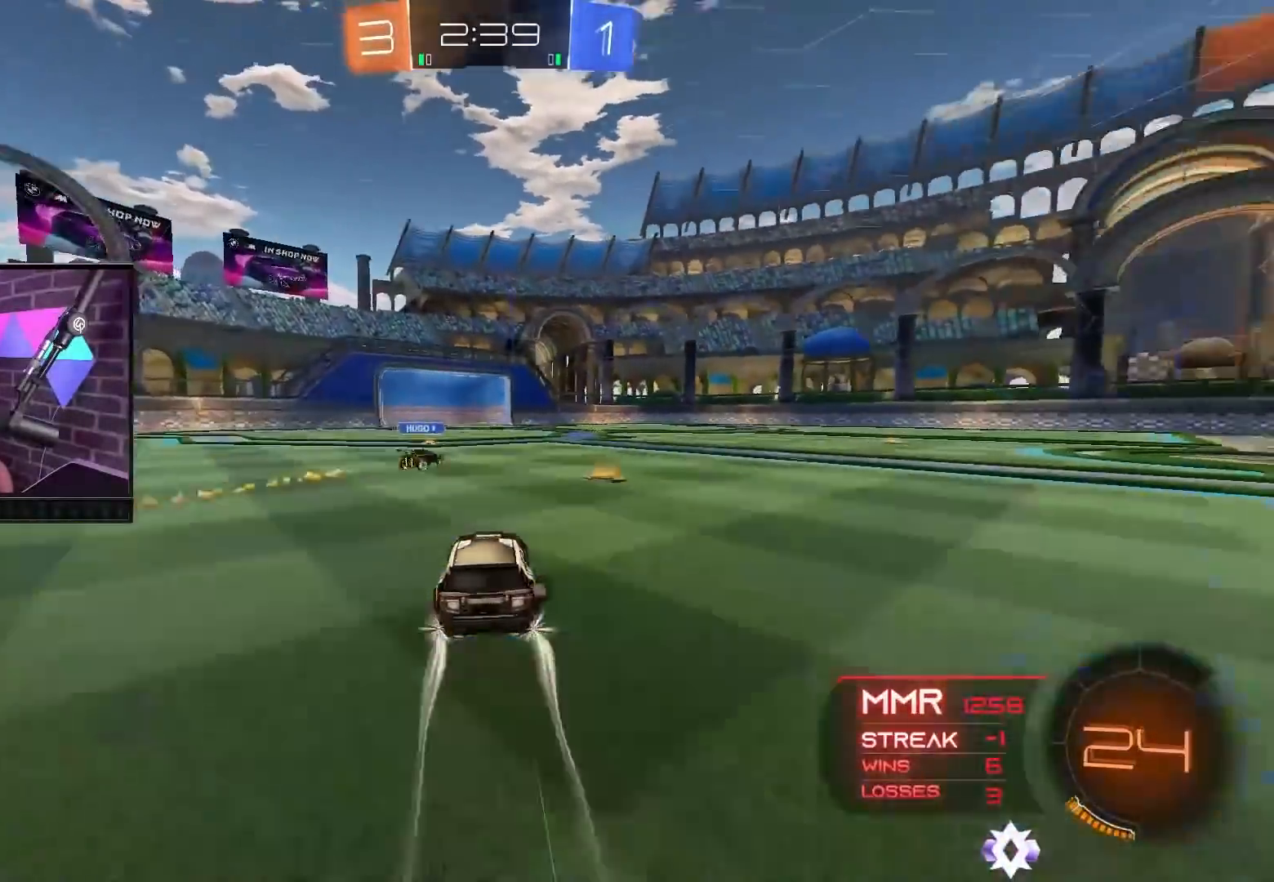
{"buttons": ["B", "R2"], "left_stick": "right", "right_stick": "center", "events": [[100, "left_stick", "right"], [367, "left_stick", "center"], [433, "B", "down"], [433, "left_stick", "right"]]}
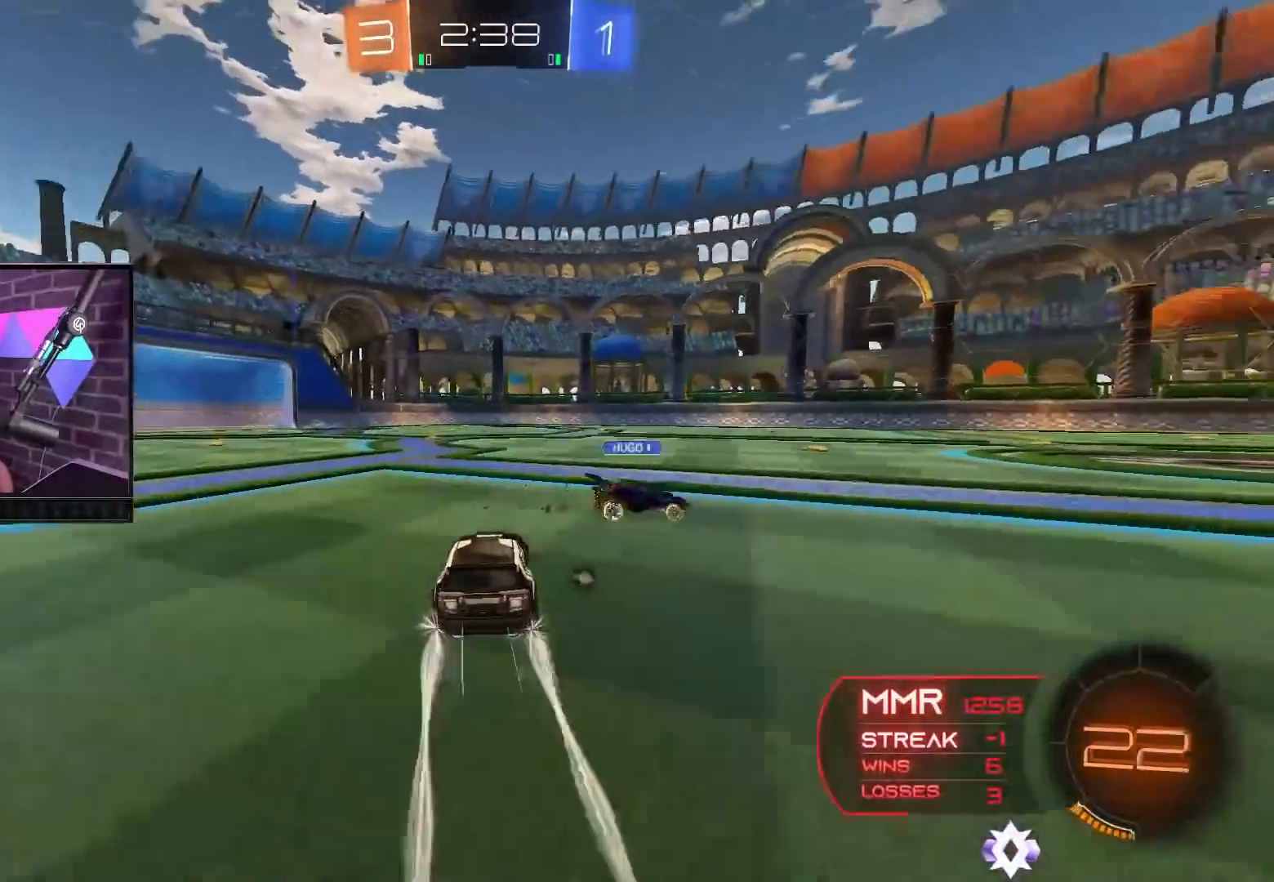
{"buttons": ["B", "R2"], "left_stick": "right", "right_stick": "center", "events": [[33, "B", "up"], [217, "L1", "down"], [233, "Y", "down"], [317, "Y", "up"], [333, "L1", "up"], [450, "B", "down"]]}
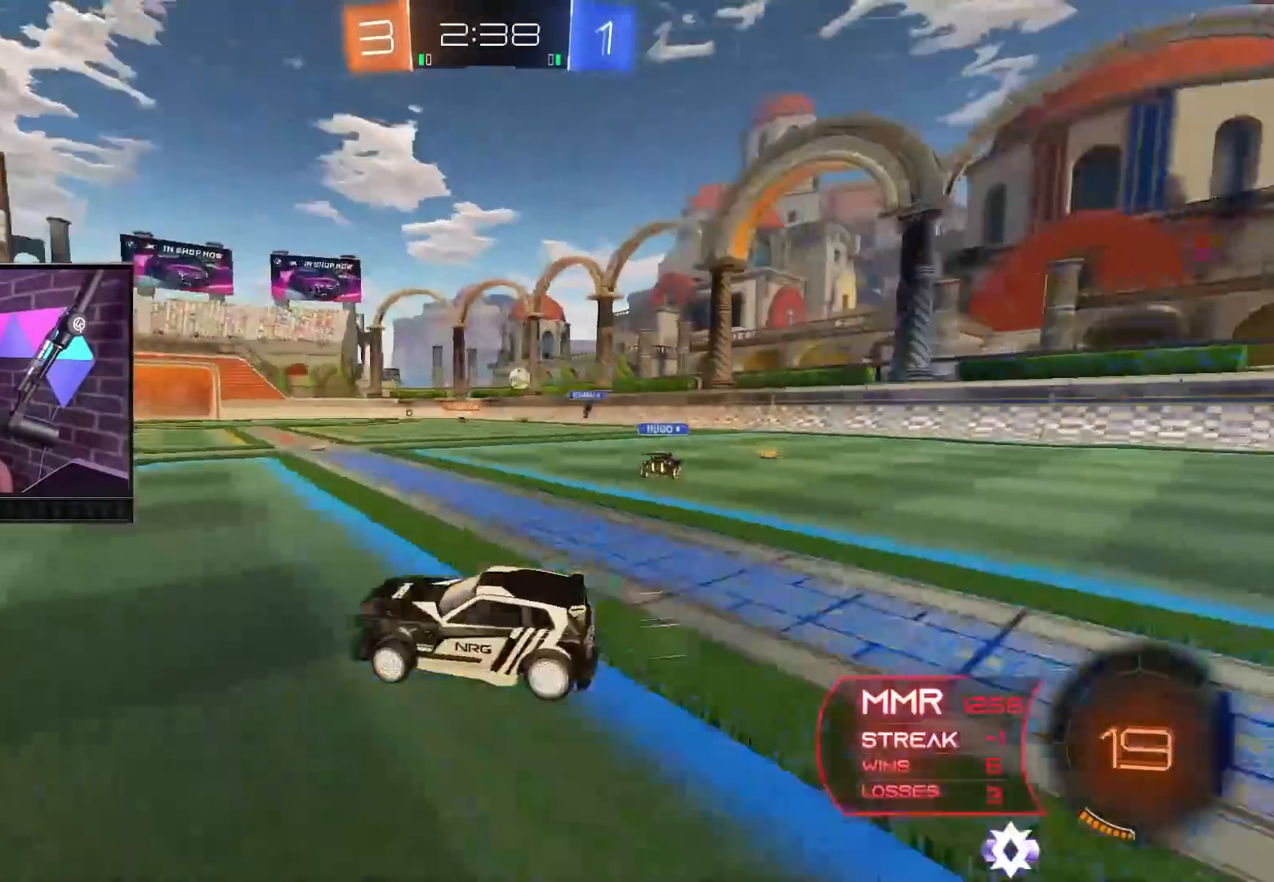
{"buttons": ["R2"], "left_stick": "up", "right_stick": "center", "events": [[317, "B", "up"], [383, "left_stick", "center"], [483, "left_stick", "up"]]}
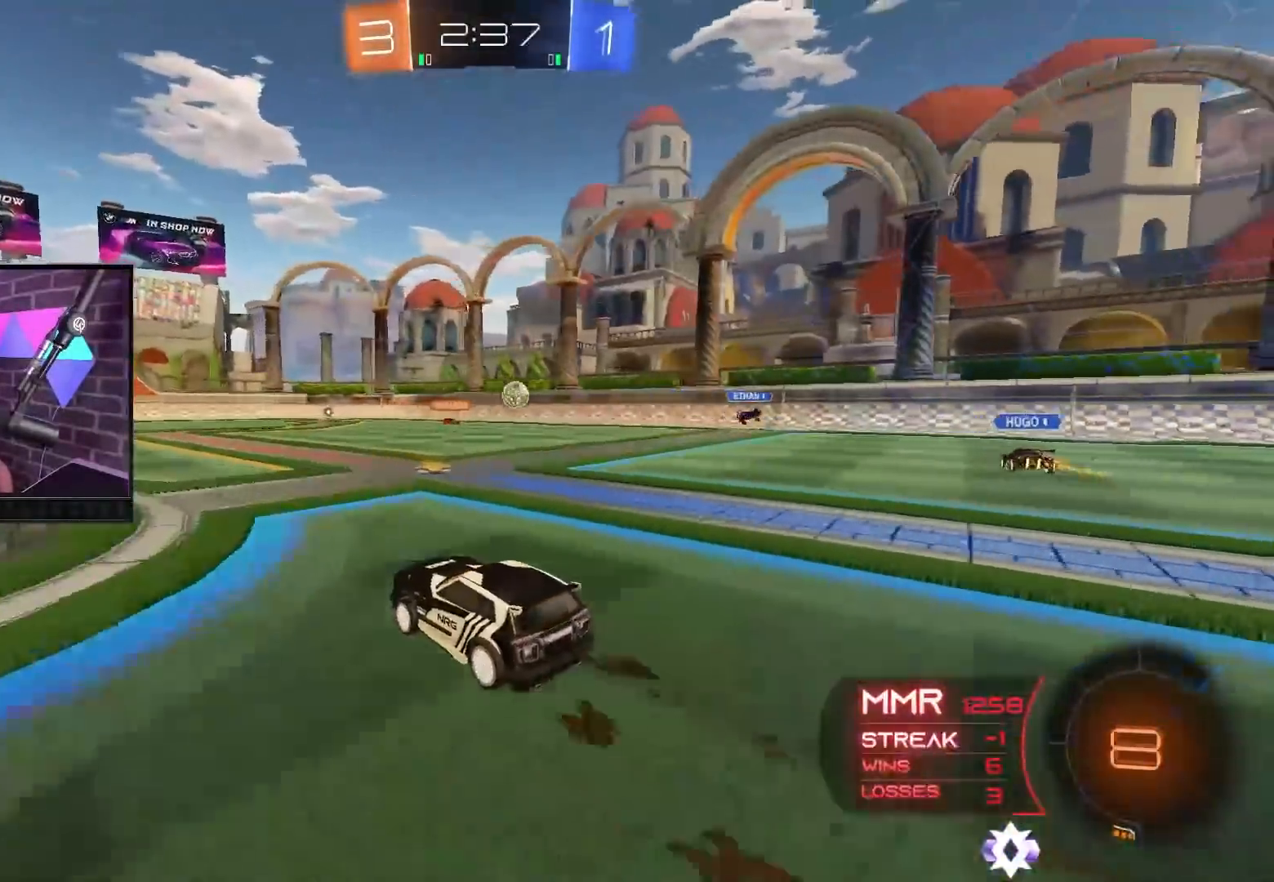
{"buttons": ["R2"], "left_stick": "center", "right_stick": "center", "events": [[33, "A", "down"], [67, "A", "up"], [150, "A", "down"], [267, "A", "up"], [283, "left_stick", "center"], [333, "Y", "down"], [433, "Y", "up"]]}
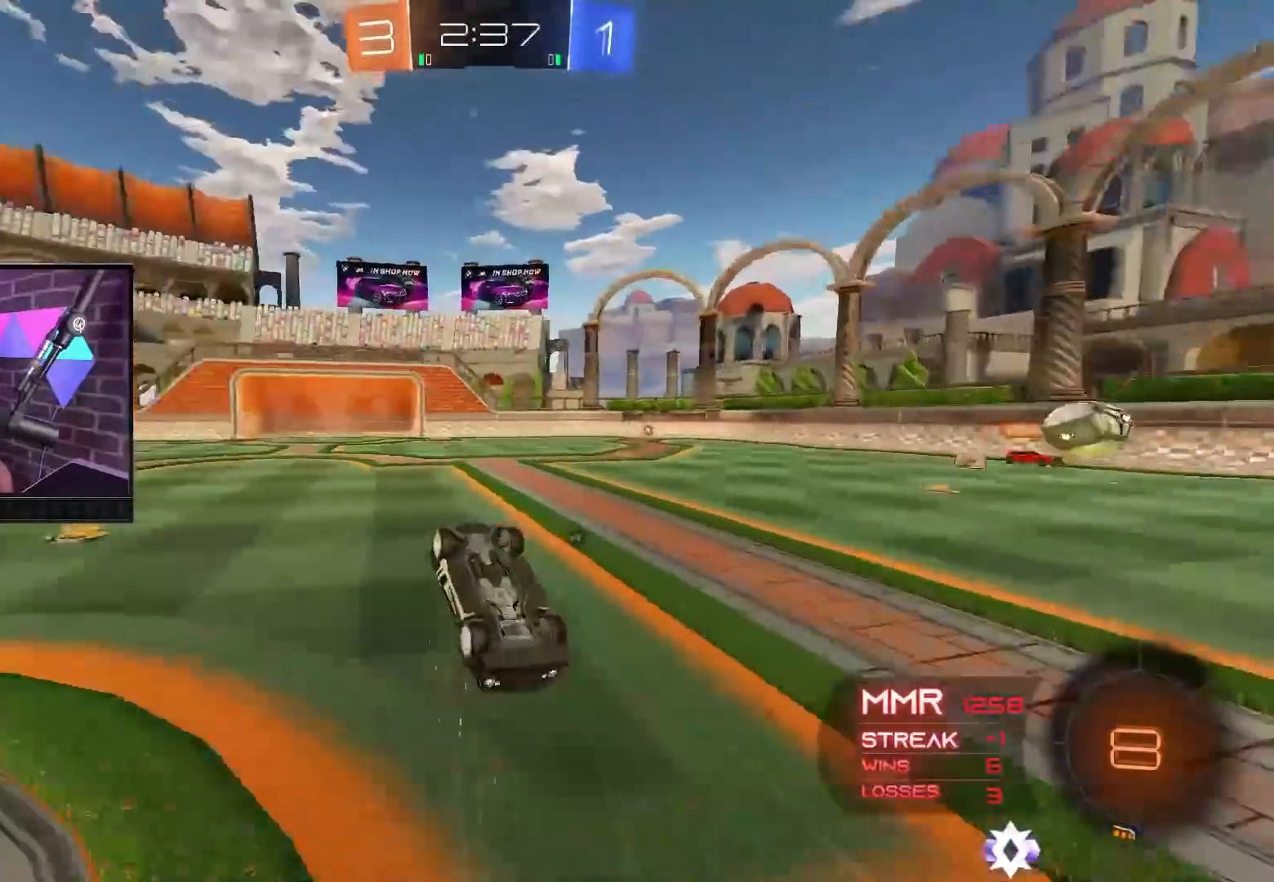
{"buttons": ["R2"], "left_stick": "center", "right_stick": "center", "events": [[267, "Y", "down"], [383, "Y", "up"]]}
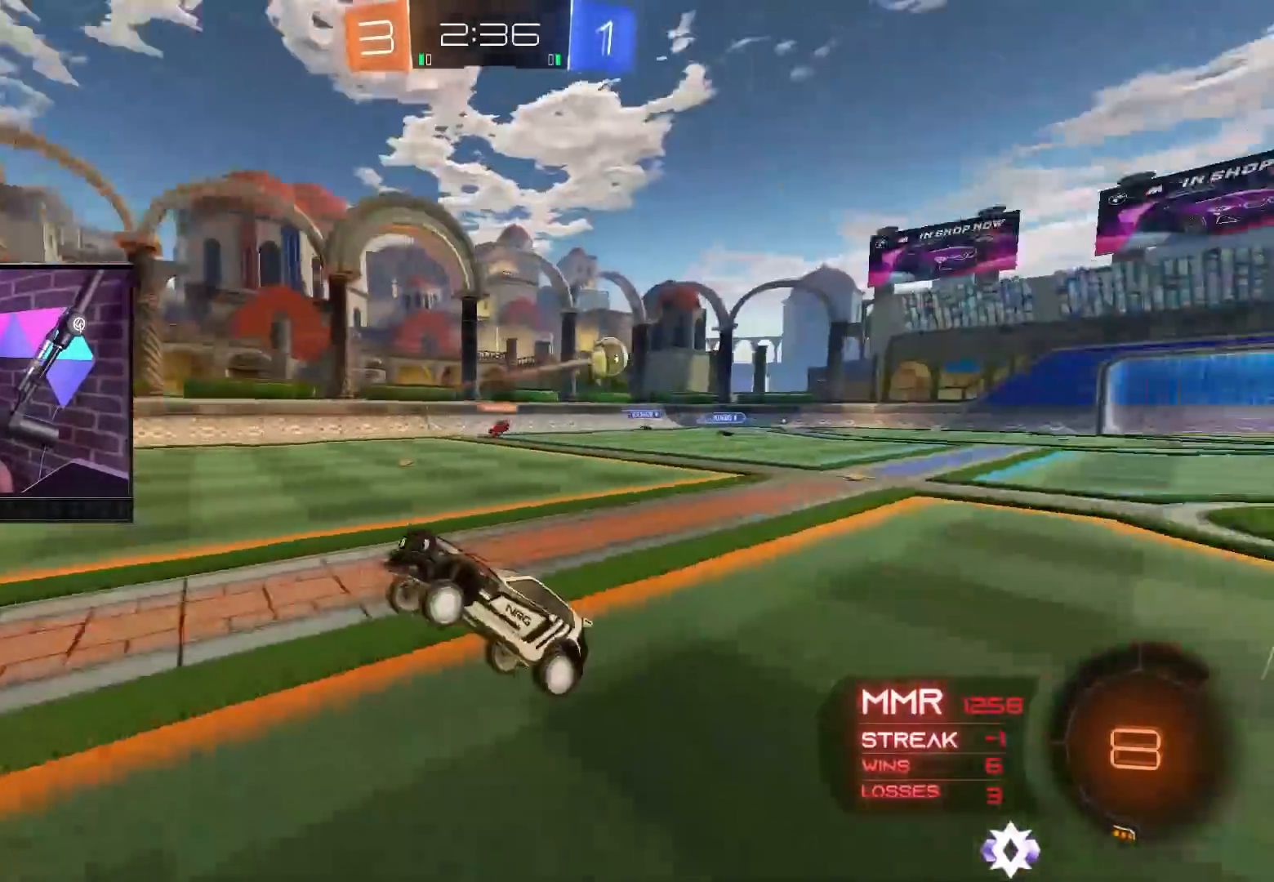
{"buttons": ["R2"], "left_stick": "up-right", "right_stick": "center", "events": [[67, "left_stick", "right"], [233, "B", "down"], [267, "left_stick", "up-right"], [483, "B", "up"]]}
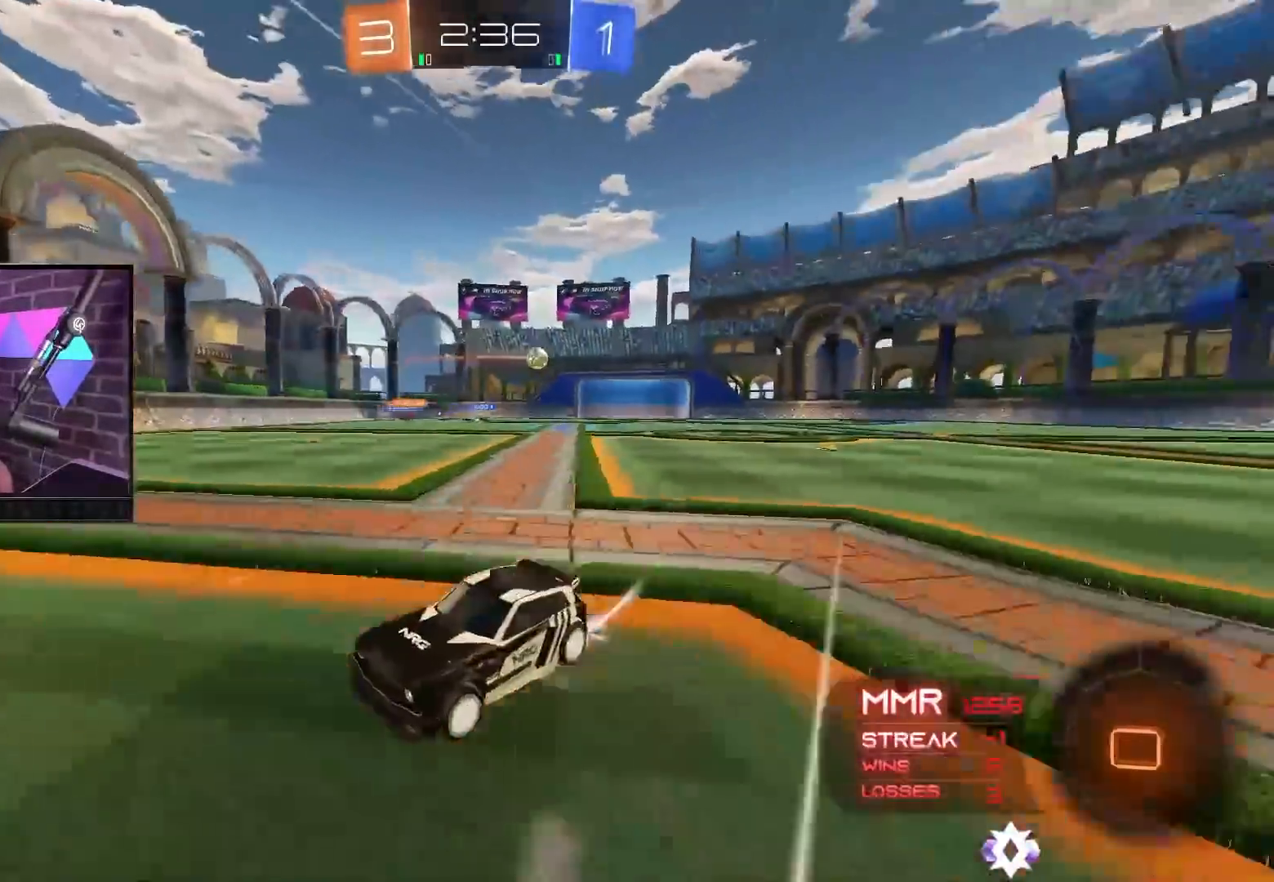
{"buttons": ["R2"], "left_stick": "center", "right_stick": "center", "events": [[50, "B", "down"], [50, "Y", "down"], [150, "Y", "up"], [217, "left_stick", "center"], [333, "B", "up"], [333, "left_stick", "right"], [483, "left_stick", "center"]]}
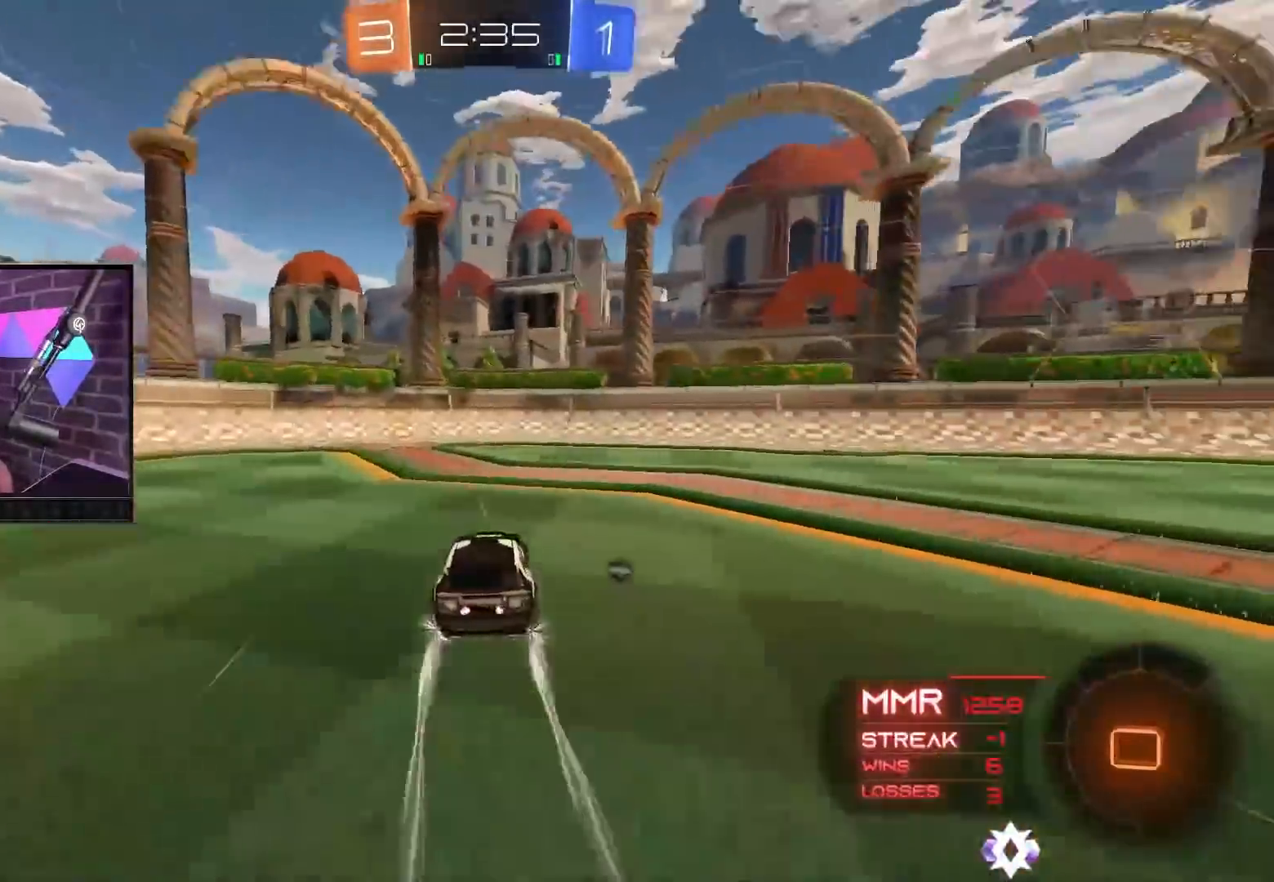
{"buttons": ["B", "R2"], "left_stick": "up-left", "right_stick": "center", "events": [[117, "Y", "down"], [200, "left_stick", "up-left"], [217, "Y", "up"], [283, "L1", "down"], [433, "L1", "up"], [500, "B", "down"]]}
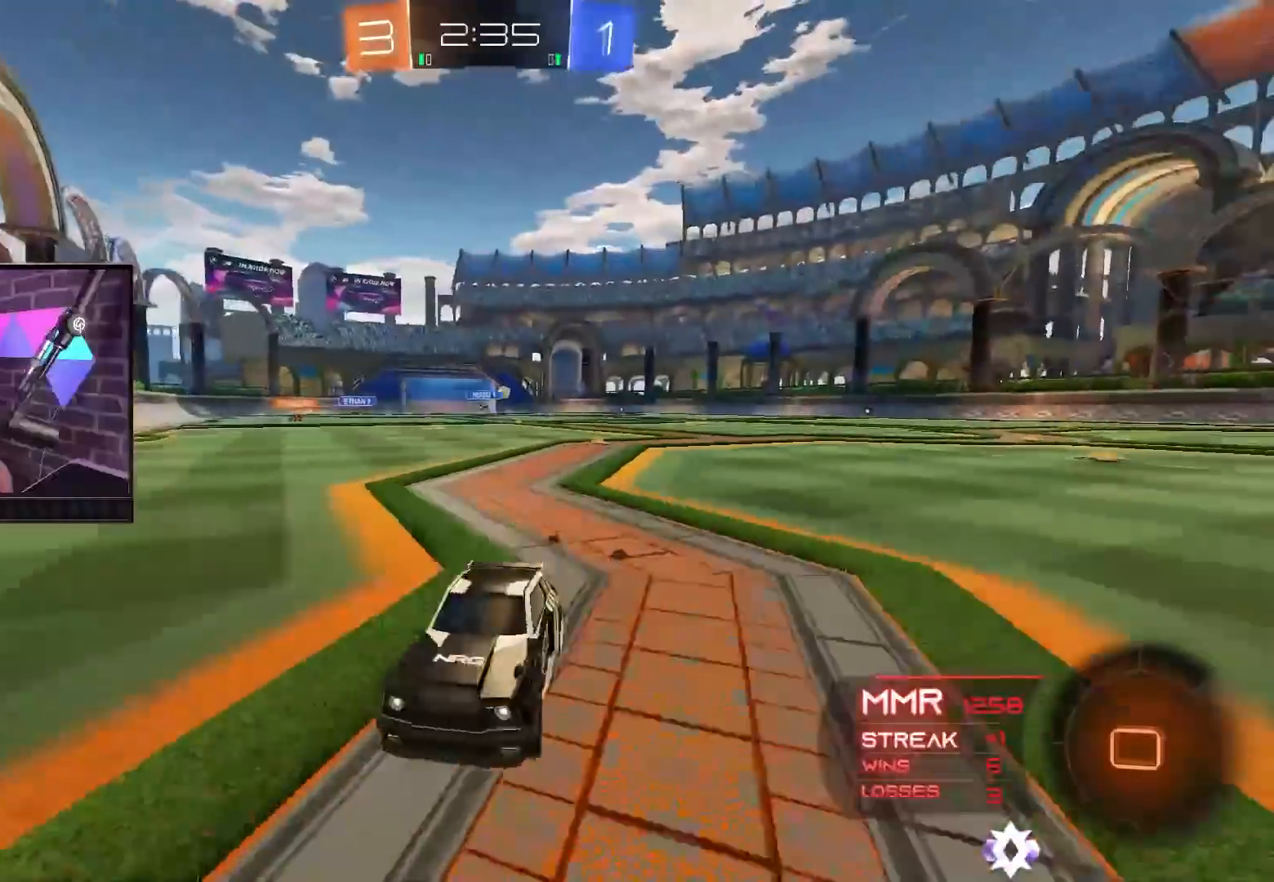
{"buttons": ["B", "R2"], "left_stick": "up-left", "right_stick": "center", "events": []}
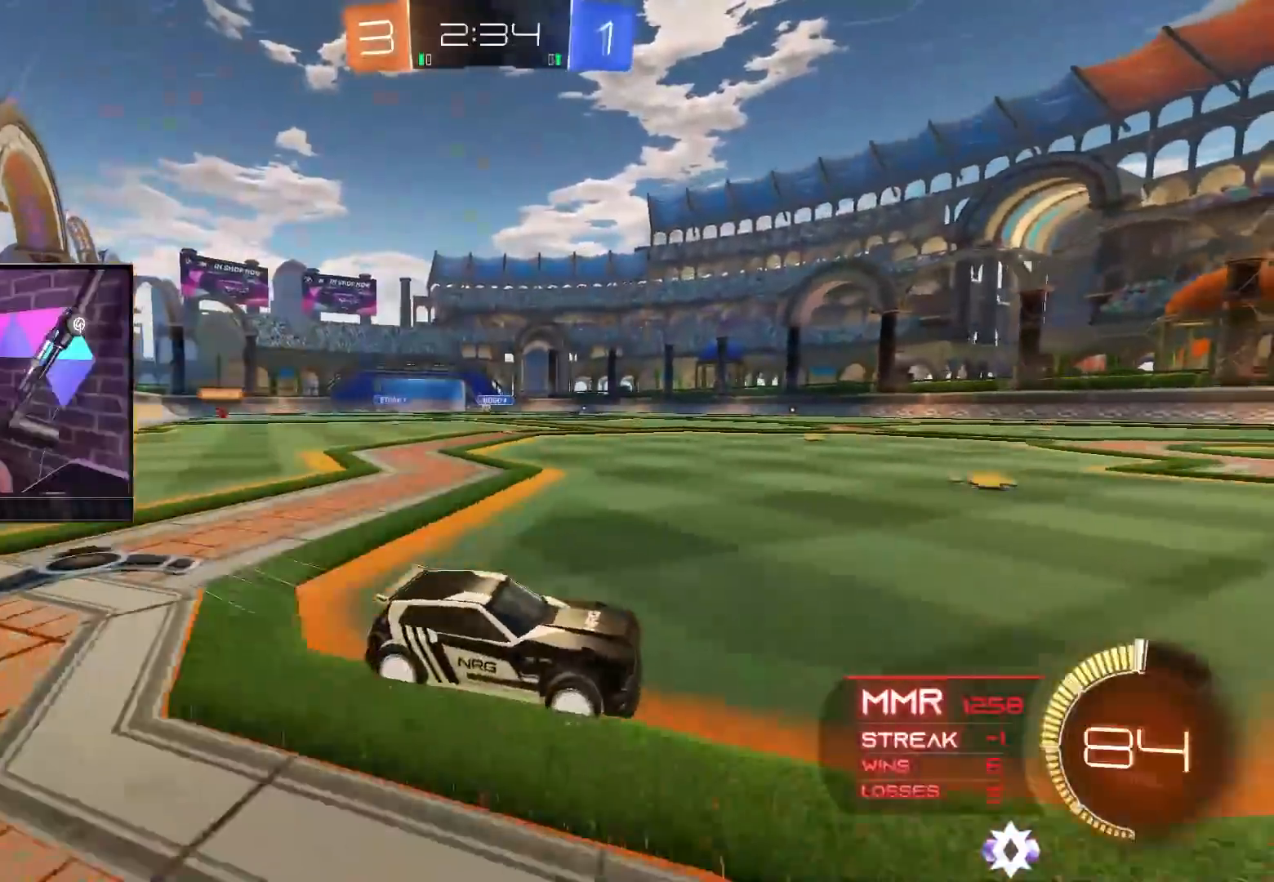
{"buttons": ["R2"], "left_stick": "up-left", "right_stick": "center", "events": [[67, "B", "up"], [167, "left_stick", "center"], [450, "left_stick", "up-left"]]}
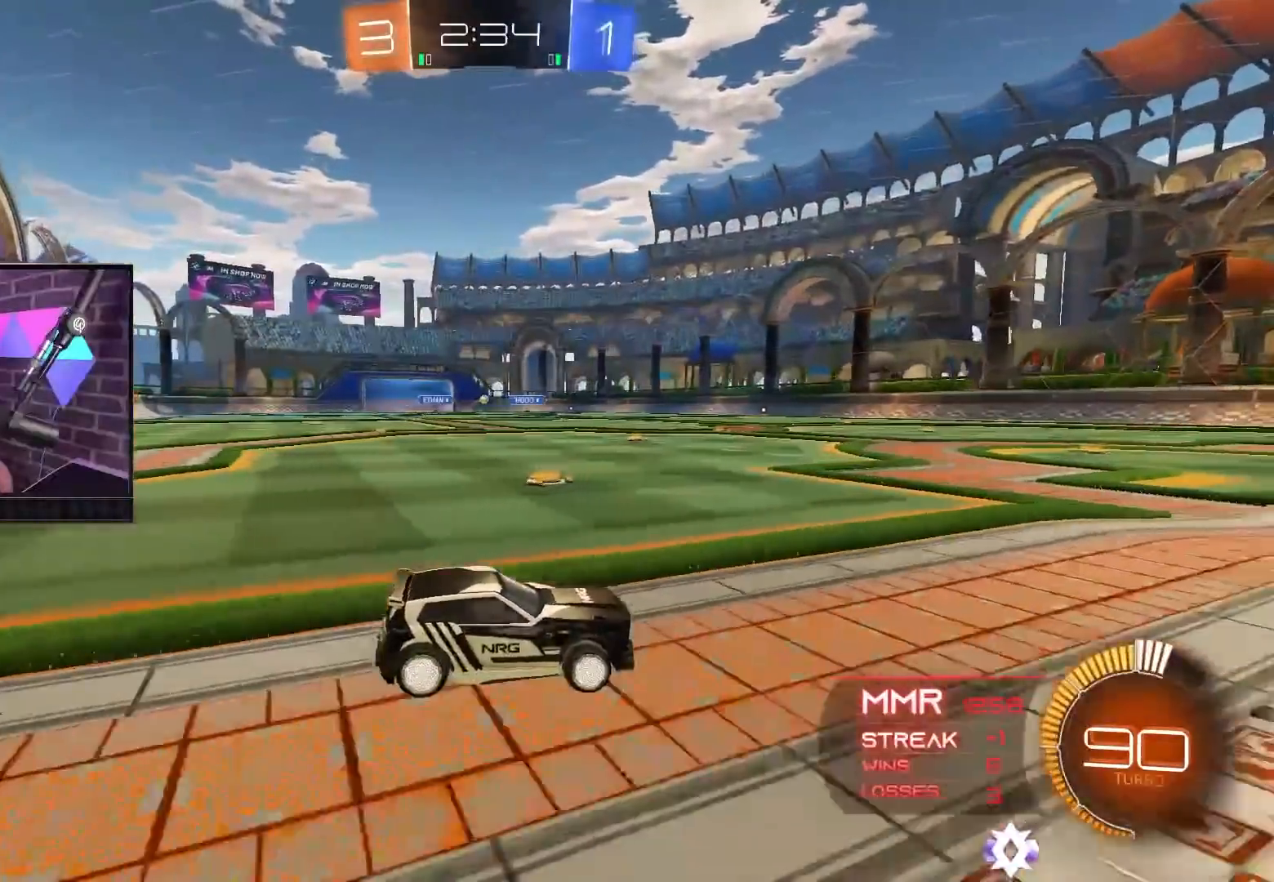
{"buttons": ["R2"], "left_stick": "center", "right_stick": "center", "events": [[117, "left_stick", "center"]]}
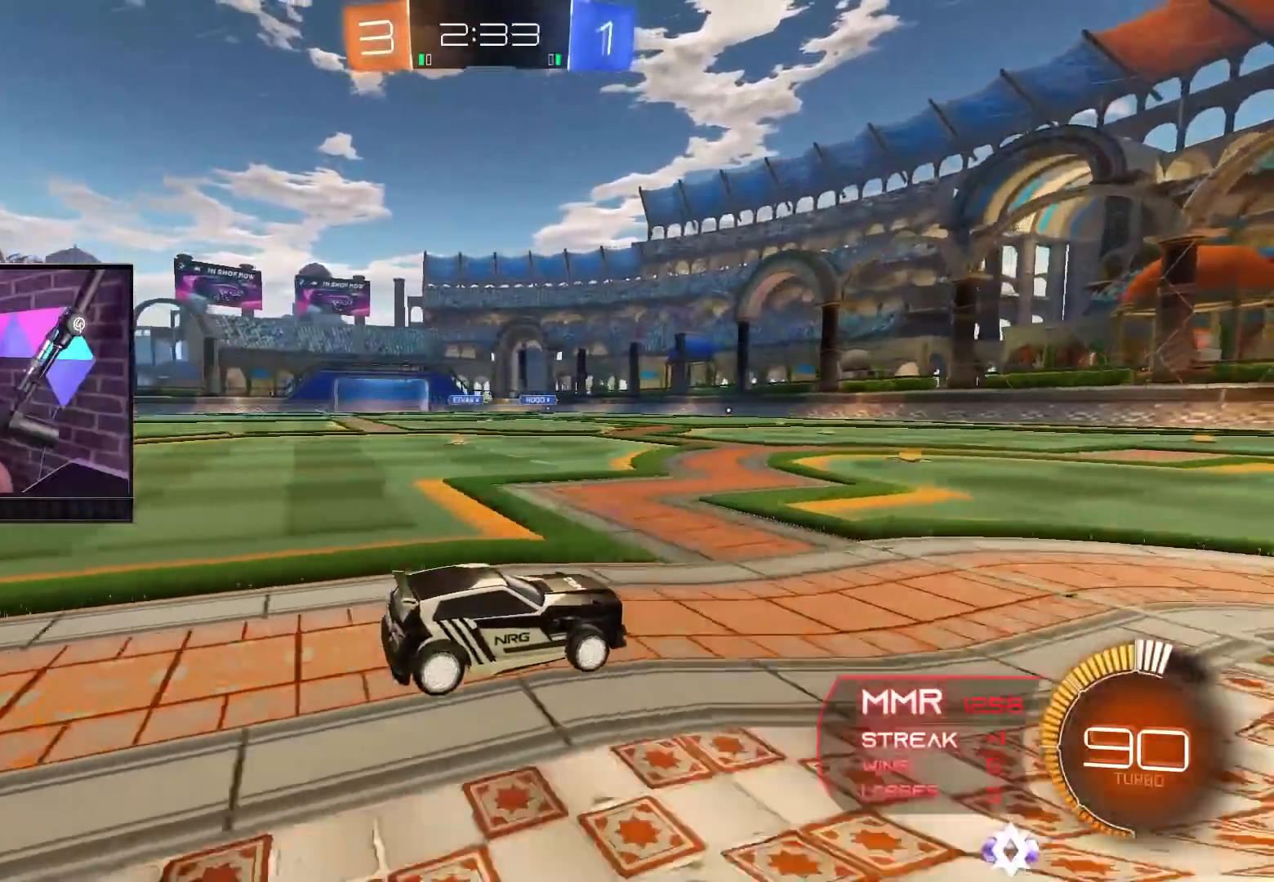
{"buttons": ["R2"], "left_stick": "center", "right_stick": "center", "events": [[17, "left_stick", "right"], [333, "left_stick", "center"]]}
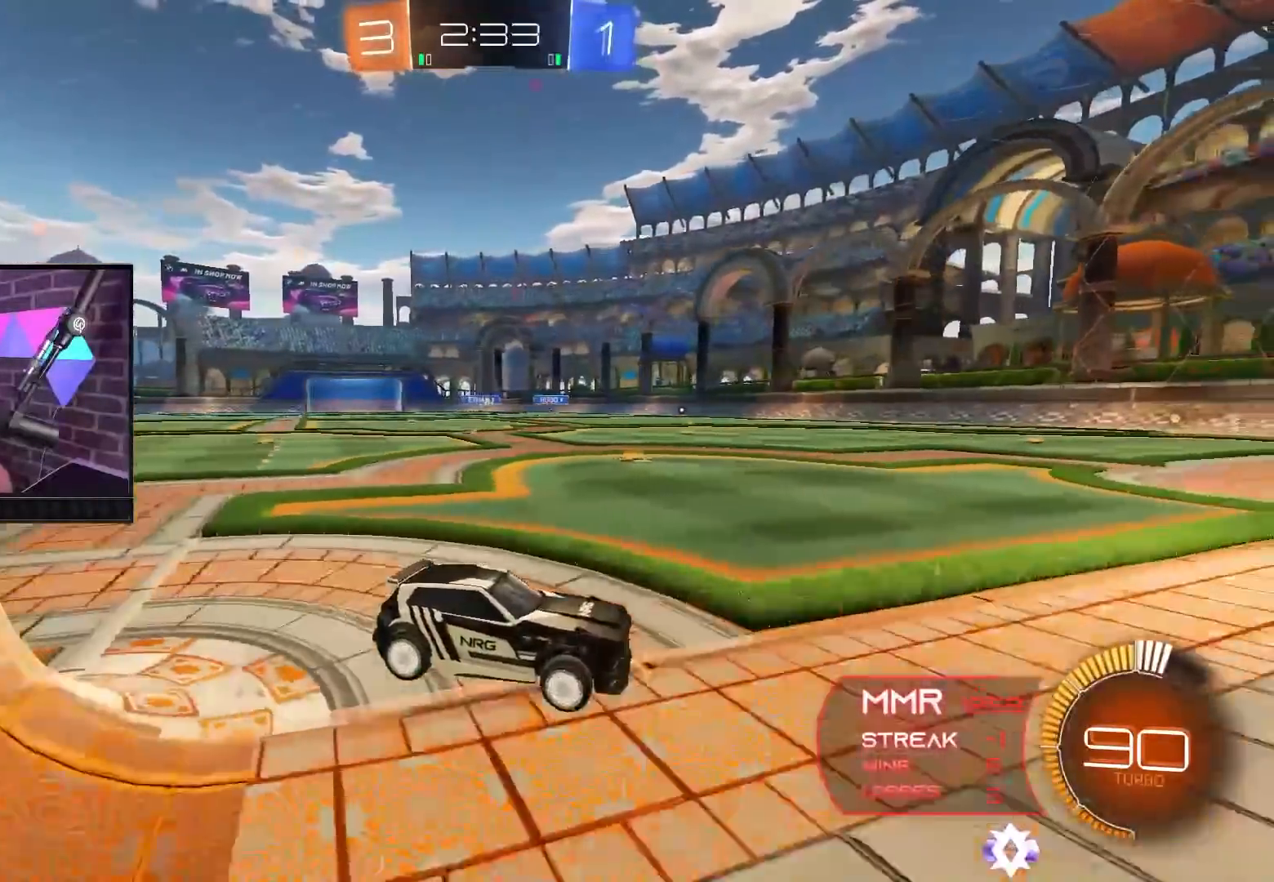
{"buttons": ["L1", "R2"], "left_stick": "right", "right_stick": "center", "events": [[67, "left_stick", "up-left"], [133, "L1", "down"], [450, "left_stick", "right"]]}